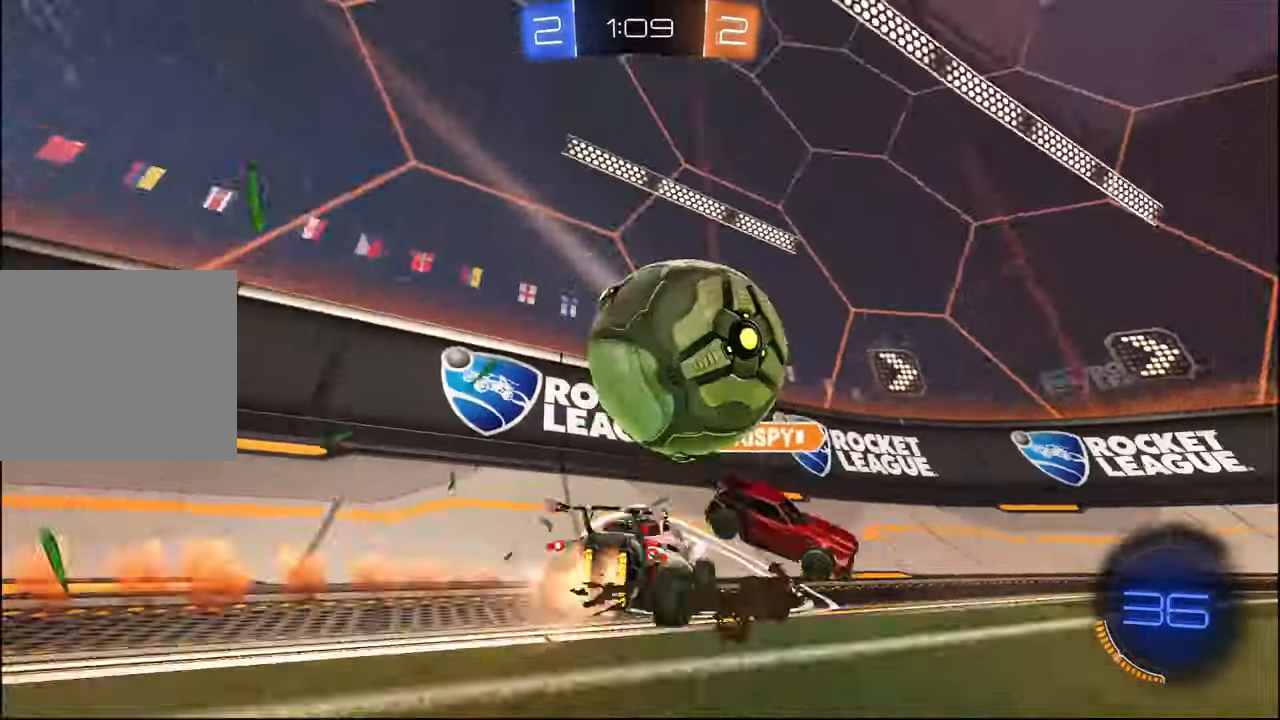
Gameplay with a controller (PlayStation layout); each line is a JSON object with the inputs held at the frame after it. "events" lists button and stick changes between this image and that frame as [ms after this image, input, new state], when the widget could be followed in between.
{"buttons": ["R1", "R2"], "left_stick": "center", "right_stick": "center", "events": [[50, "left_stick", "right"], [500, "left_stick", "center"]]}
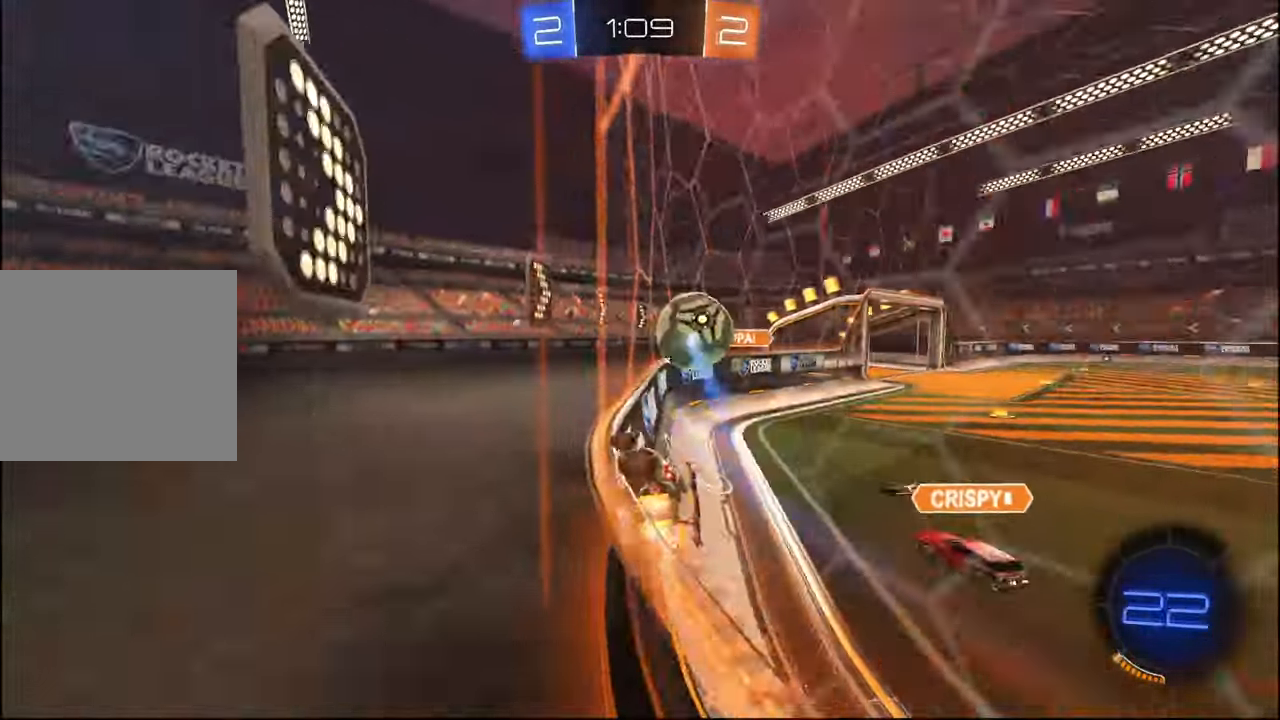
{"buttons": ["R1", "R2"], "left_stick": "right", "right_stick": "center", "events": [[150, "R1", "up"], [217, "left_stick", "right"], [384, "L1", "down"], [434, "L1", "up"], [434, "R1", "down"]]}
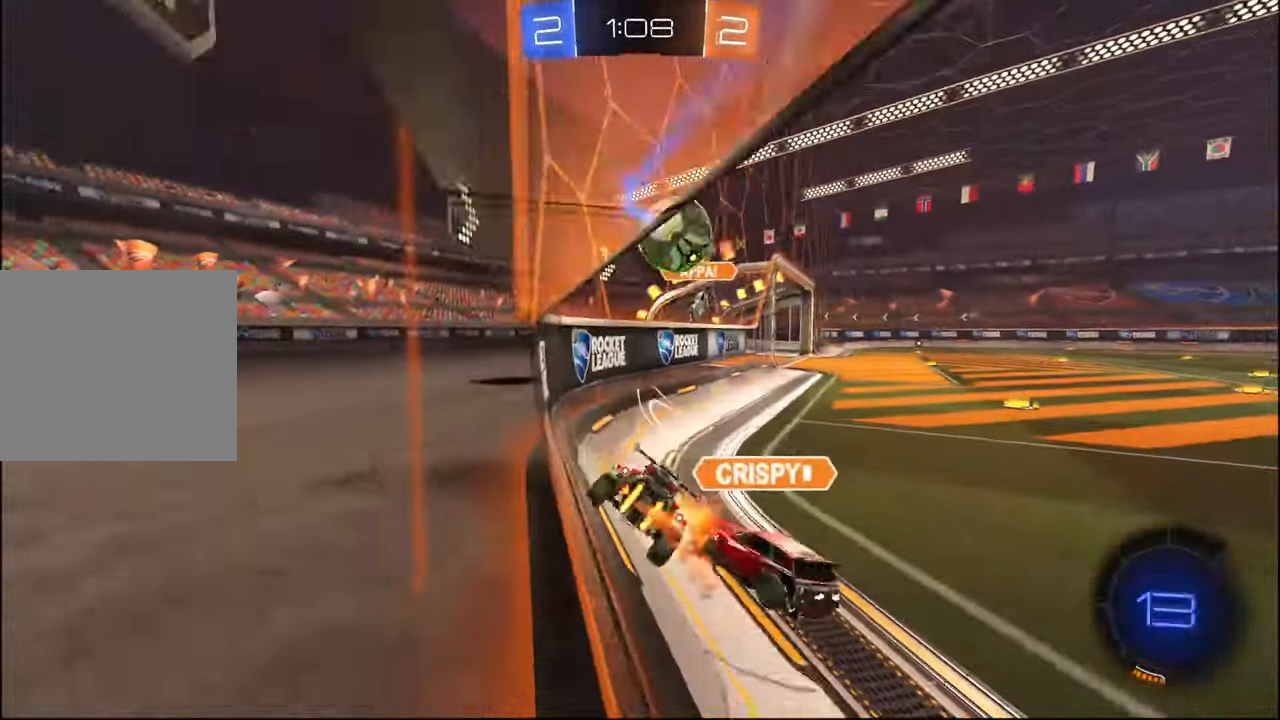
{"buttons": ["R1", "R2"], "left_stick": "right", "right_stick": "center", "events": [[17, "left_stick", "center"], [217, "left_stick", "right"]]}
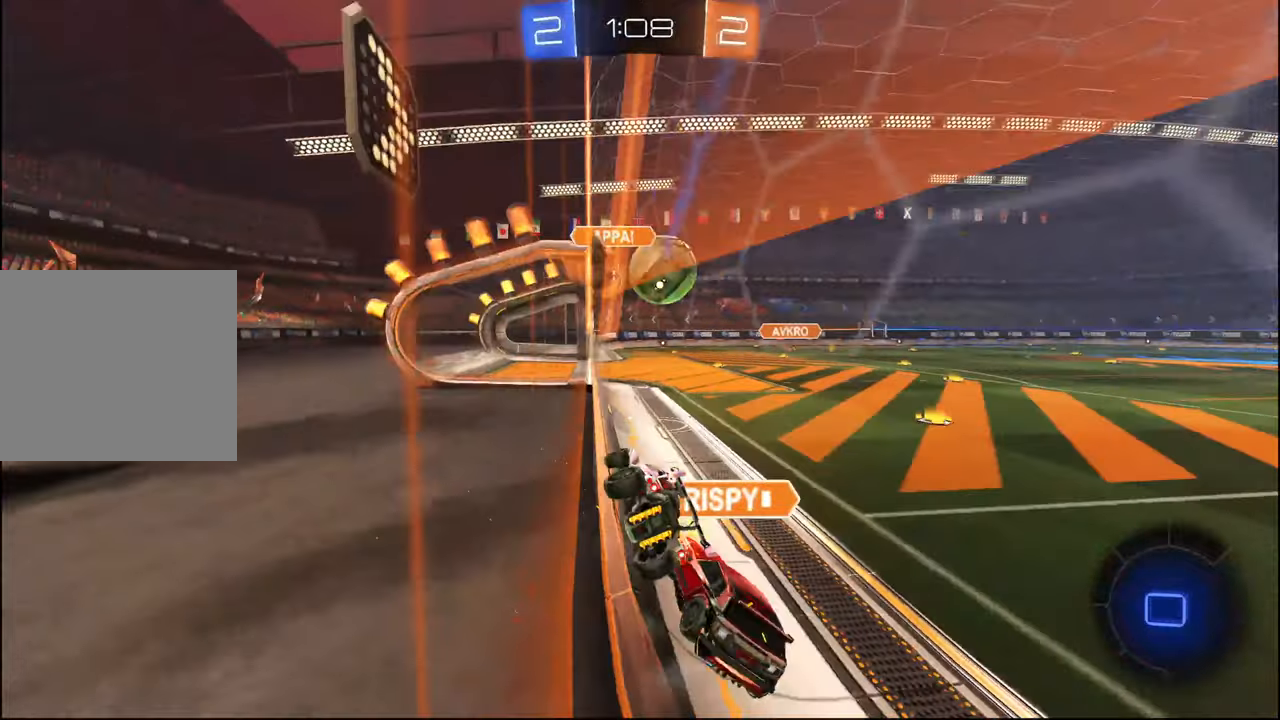
{"buttons": ["L1", "R2"], "left_stick": "right", "right_stick": "center", "events": [[117, "left_stick", "center"], [267, "left_stick", "right"], [450, "R1", "up"], [467, "L1", "down"]]}
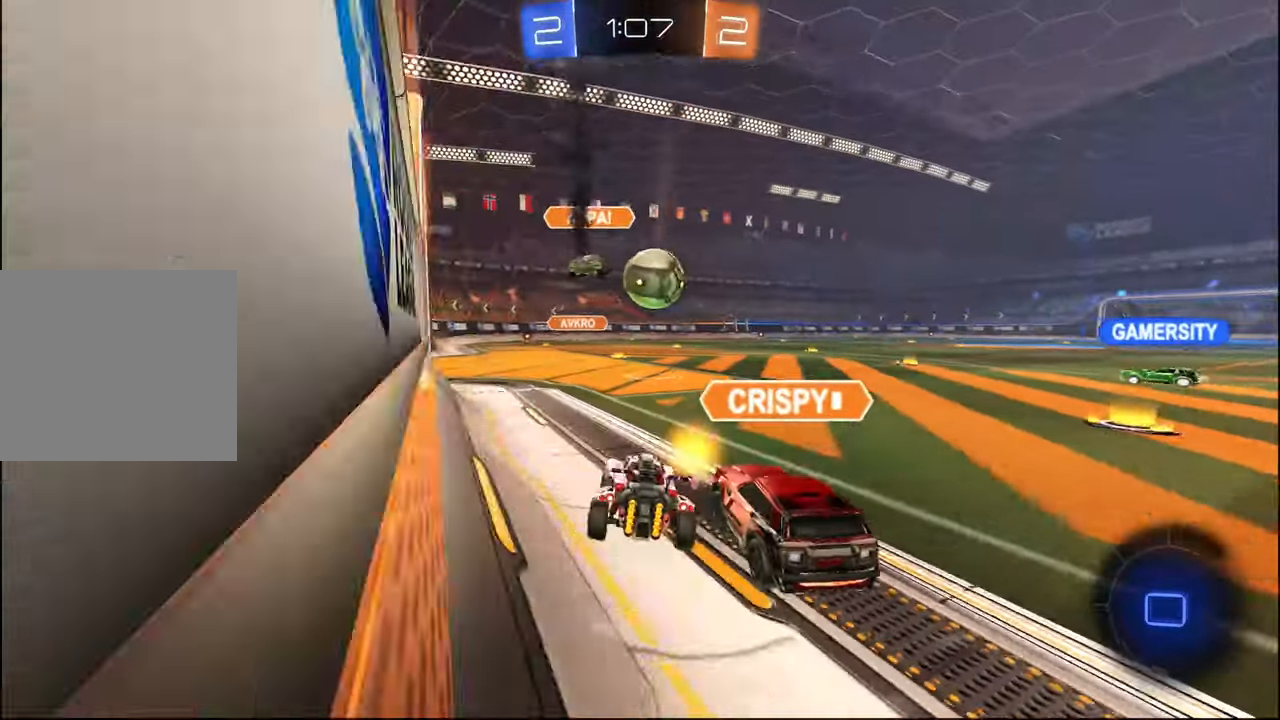
{"buttons": ["R2"], "left_stick": "right", "right_stick": "center", "events": [[50, "L1", "up"]]}
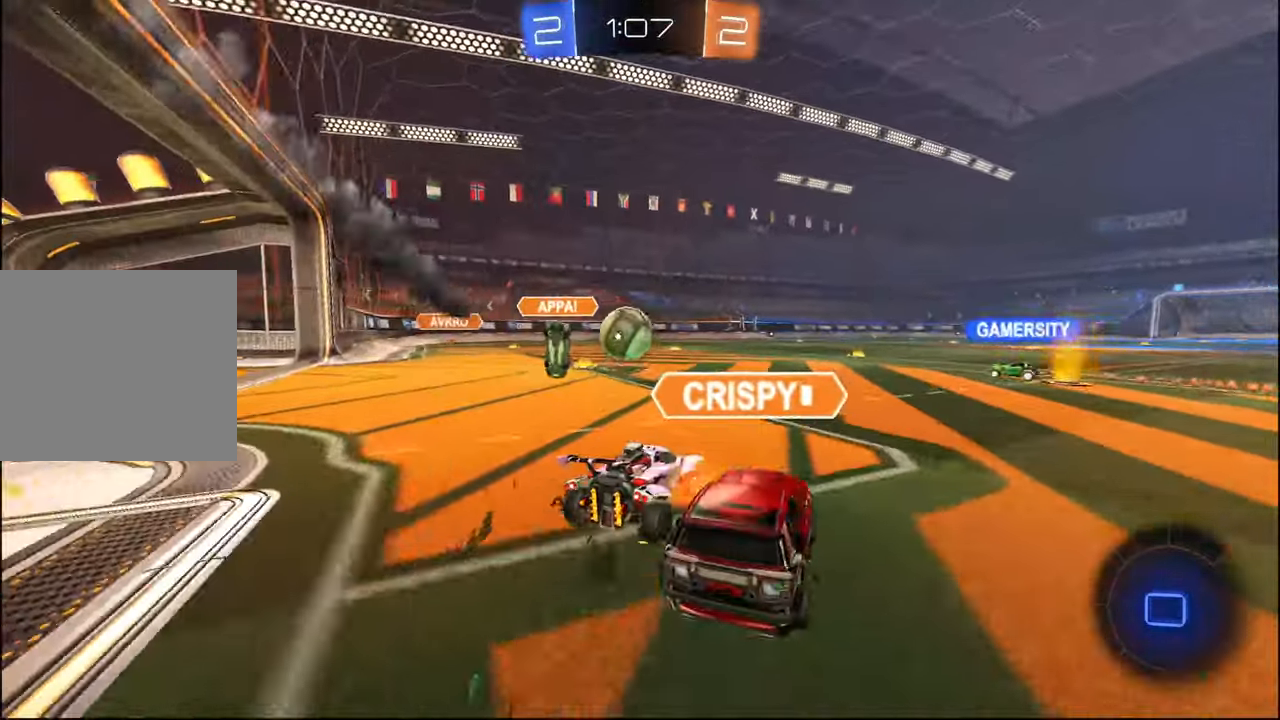
{"buttons": ["R2"], "left_stick": "right", "right_stick": "center", "events": []}
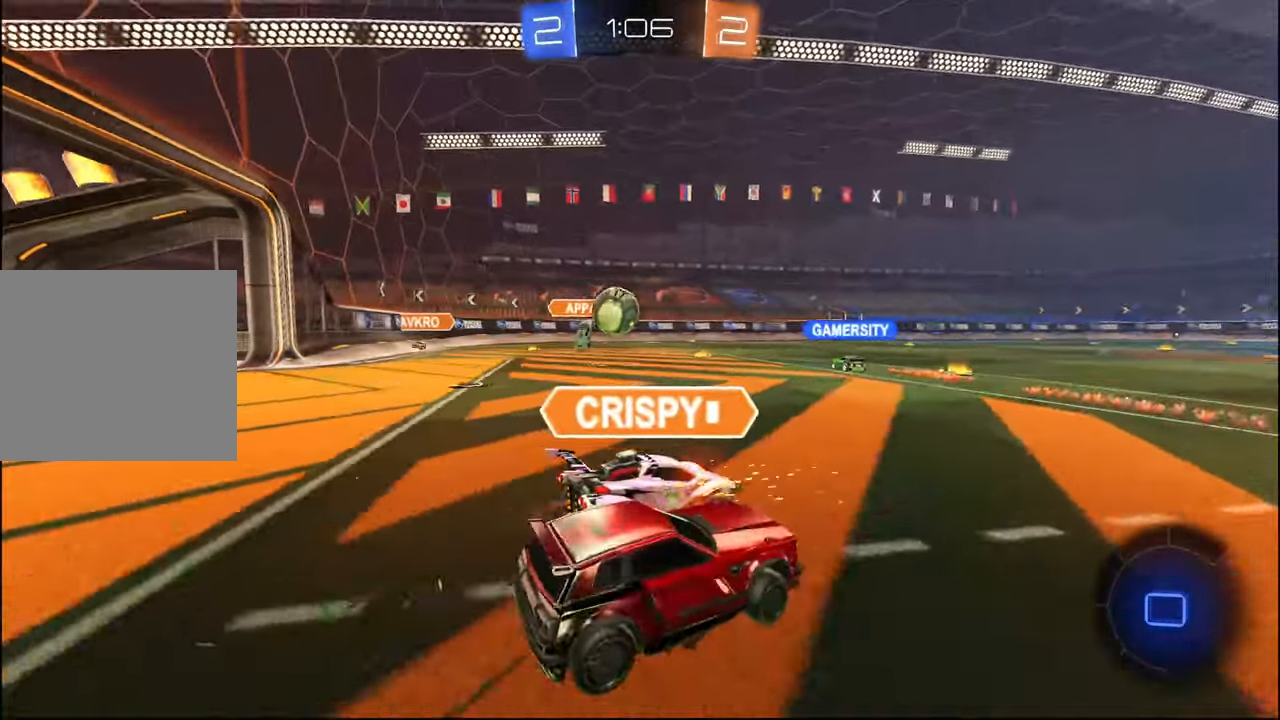
{"buttons": ["R2"], "left_stick": "right", "right_stick": "center", "events": []}
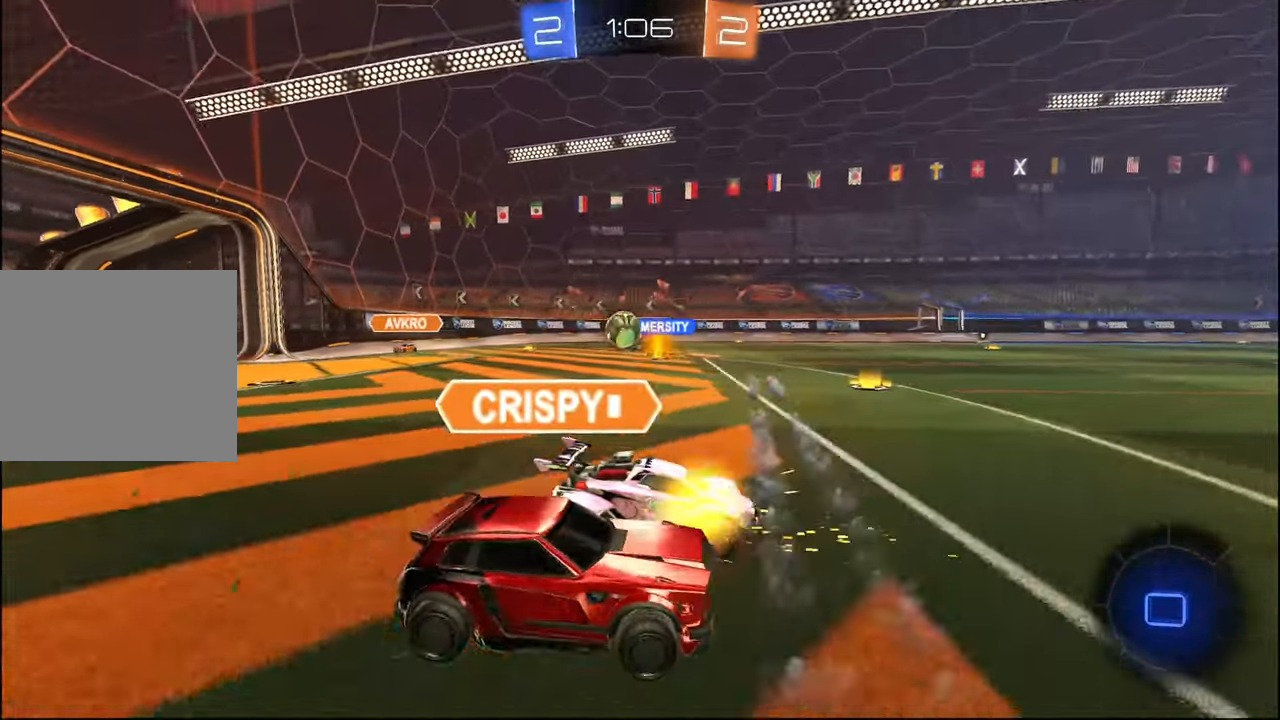
{"buttons": ["R2"], "left_stick": "right", "right_stick": "center", "events": []}
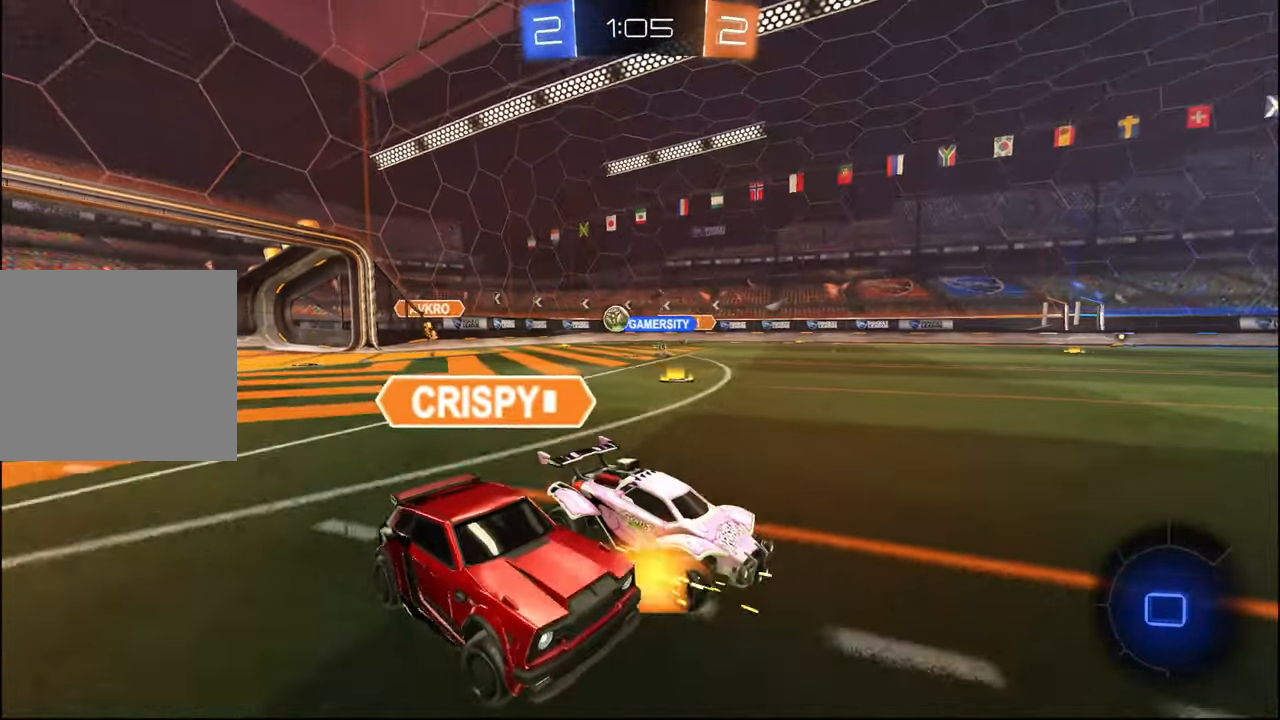
{"buttons": ["R2"], "left_stick": "right", "right_stick": "center", "events": []}
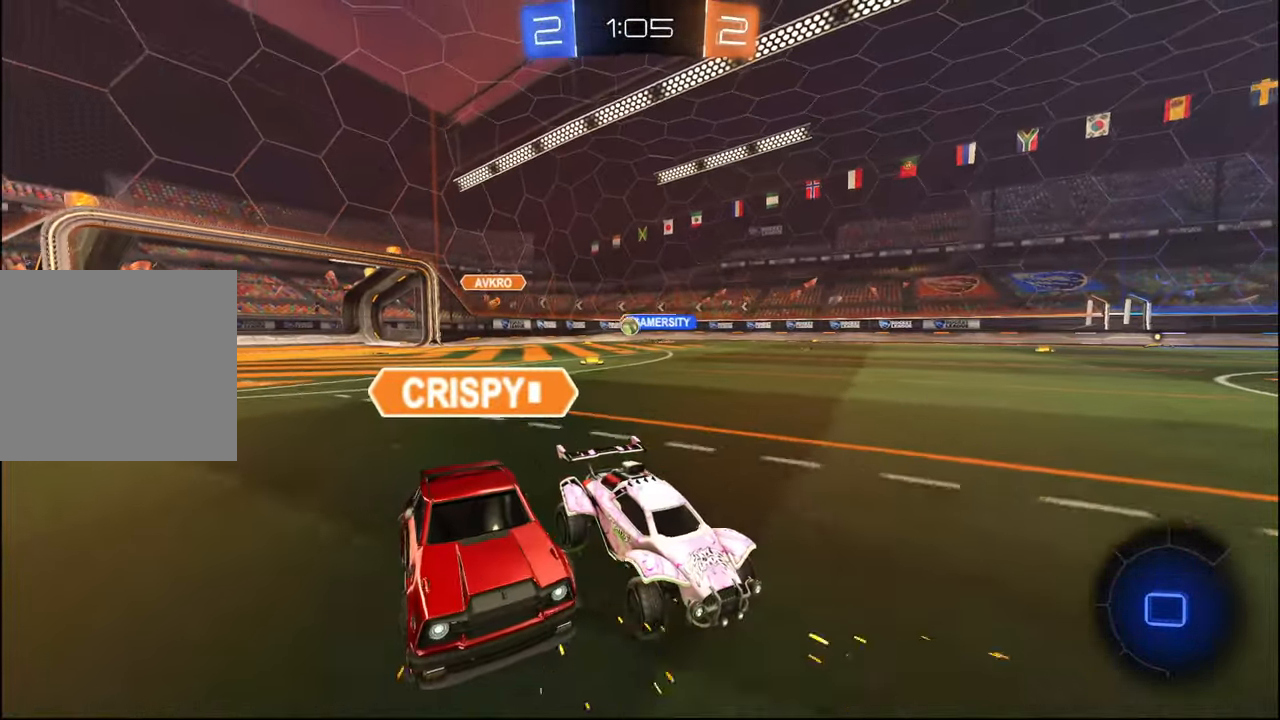
{"buttons": ["R2"], "left_stick": "right", "right_stick": "center", "events": [[50, "TRIANGLE", "down"], [184, "TRIANGLE", "up"]]}
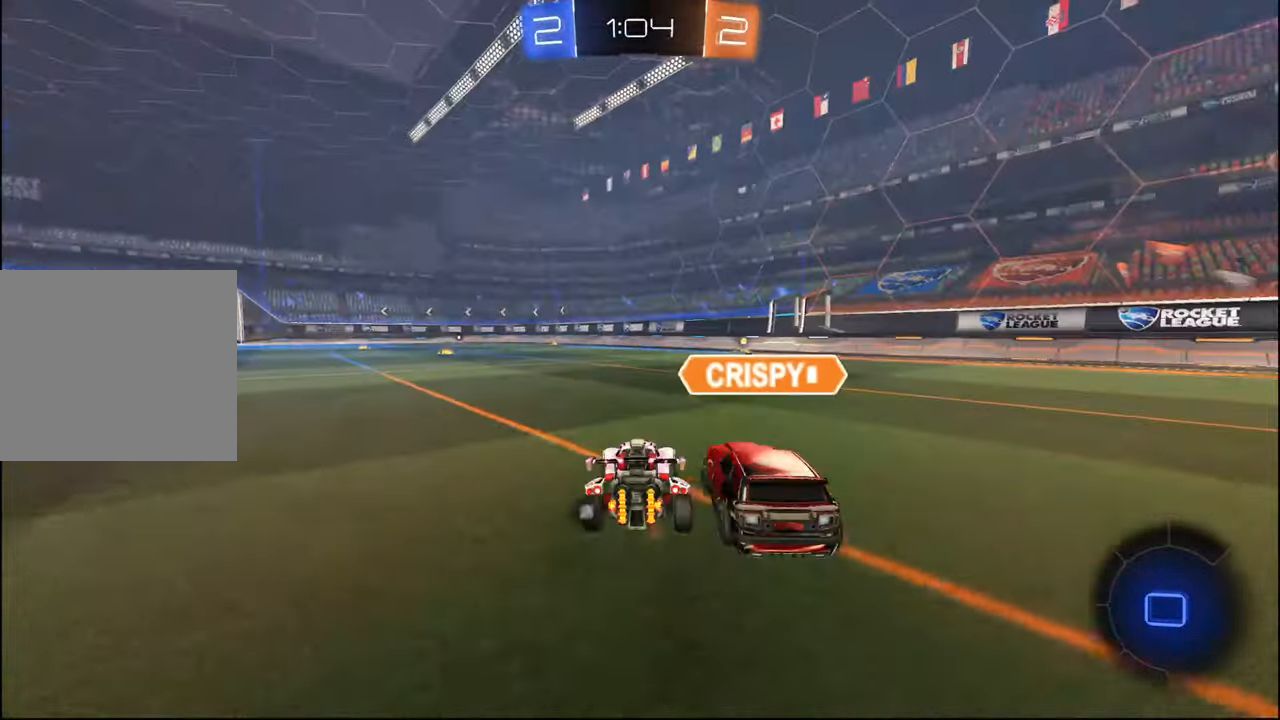
{"buttons": ["R2"], "left_stick": "right", "right_stick": "center", "events": []}
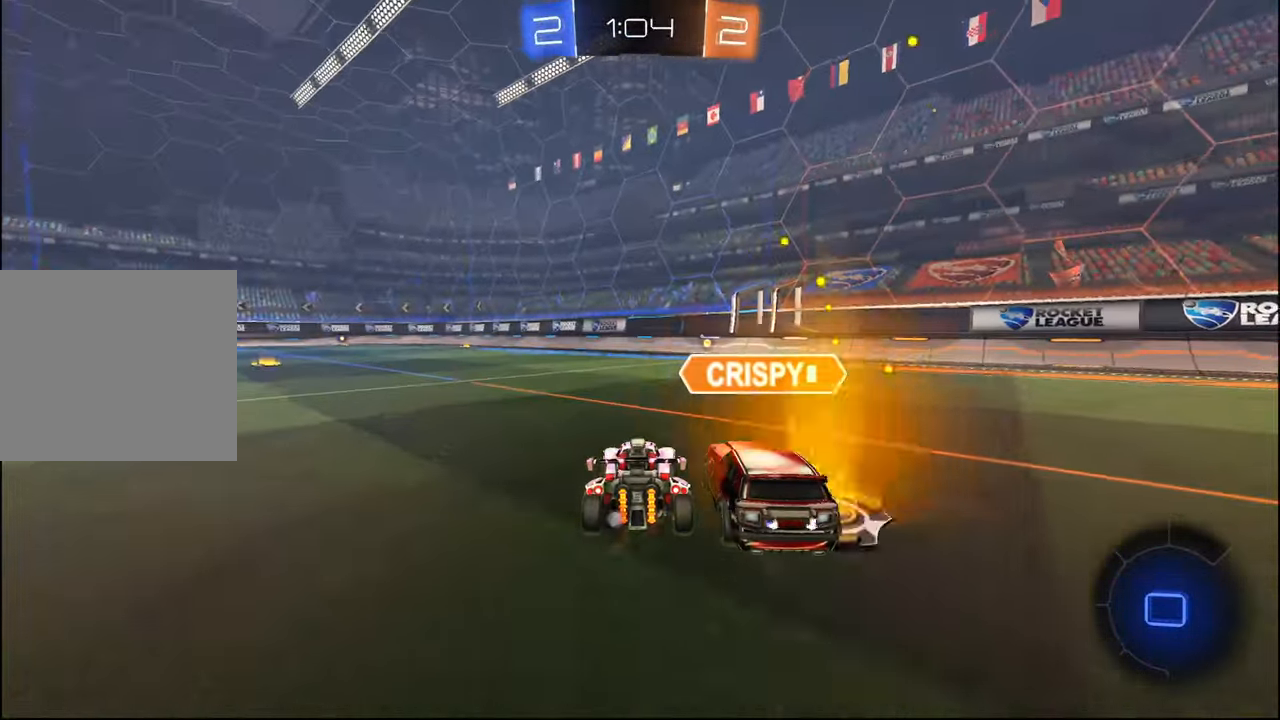
{"buttons": ["R2"], "left_stick": "right", "right_stick": "center", "events": []}
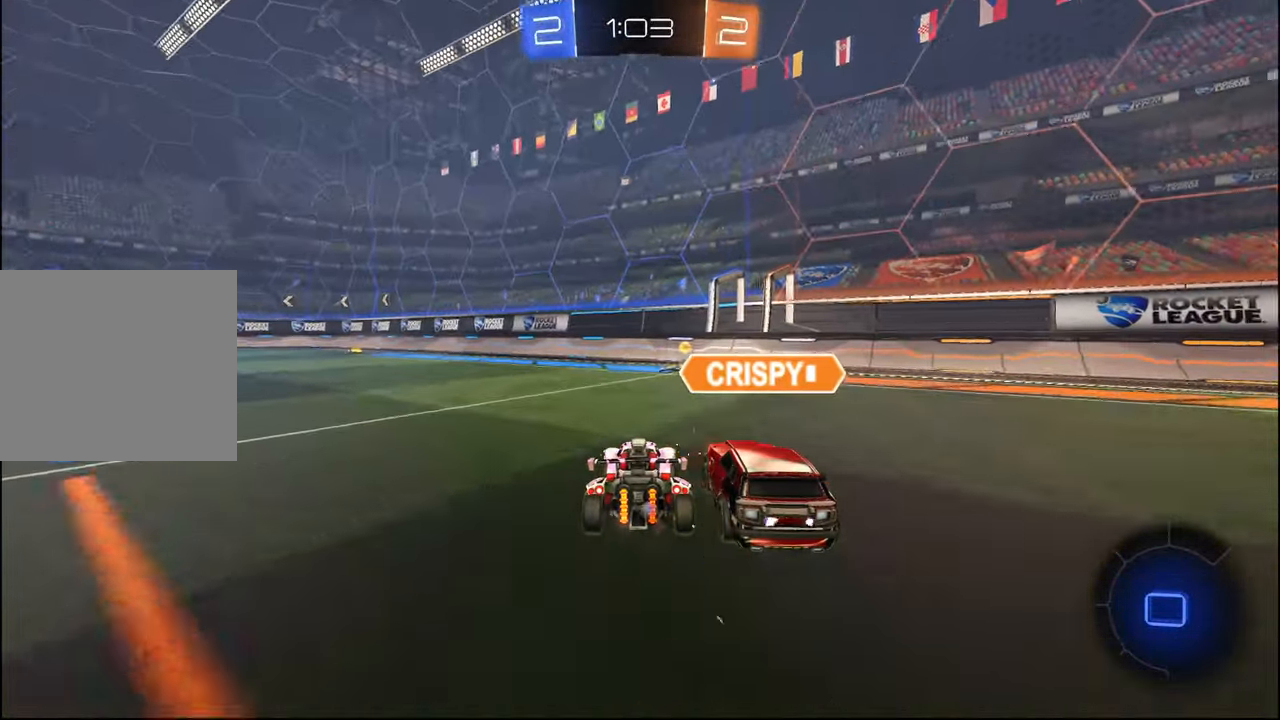
{"buttons": ["R2"], "left_stick": "right", "right_stick": "center", "events": [[234, "TRIANGLE", "down"], [350, "TRIANGLE", "up"]]}
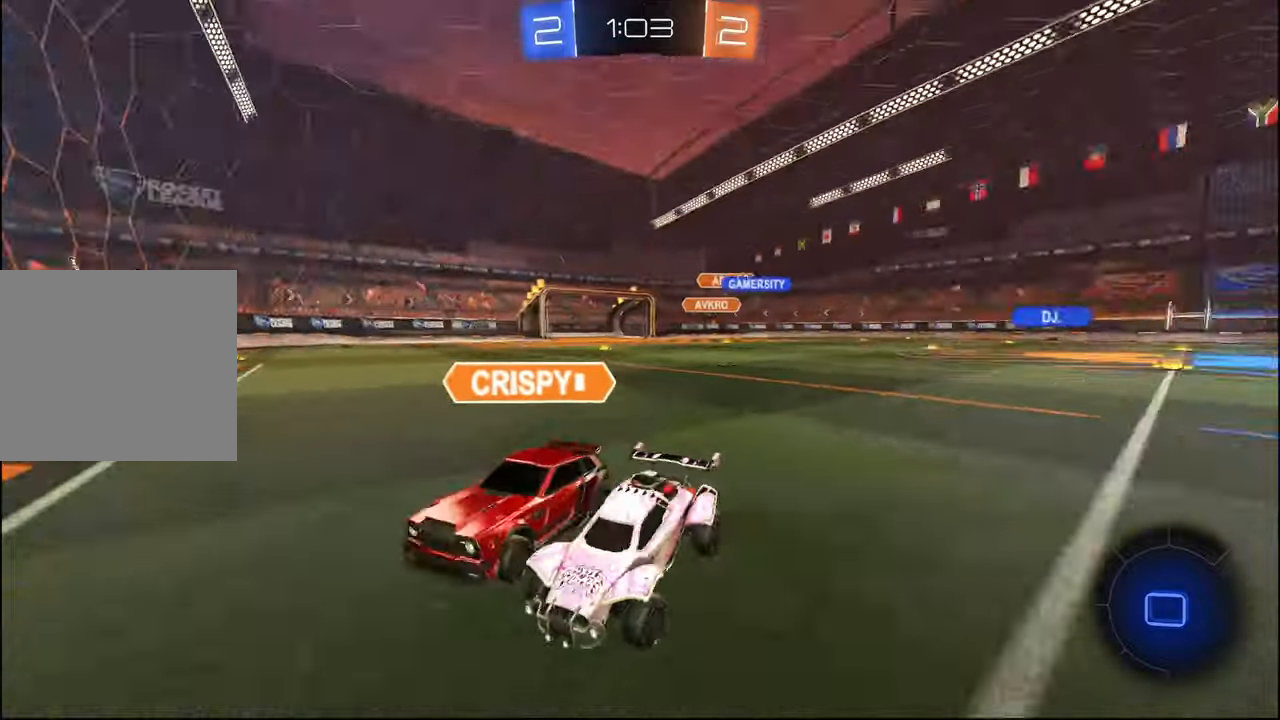
{"buttons": ["R2"], "left_stick": "right", "right_stick": "center", "events": []}
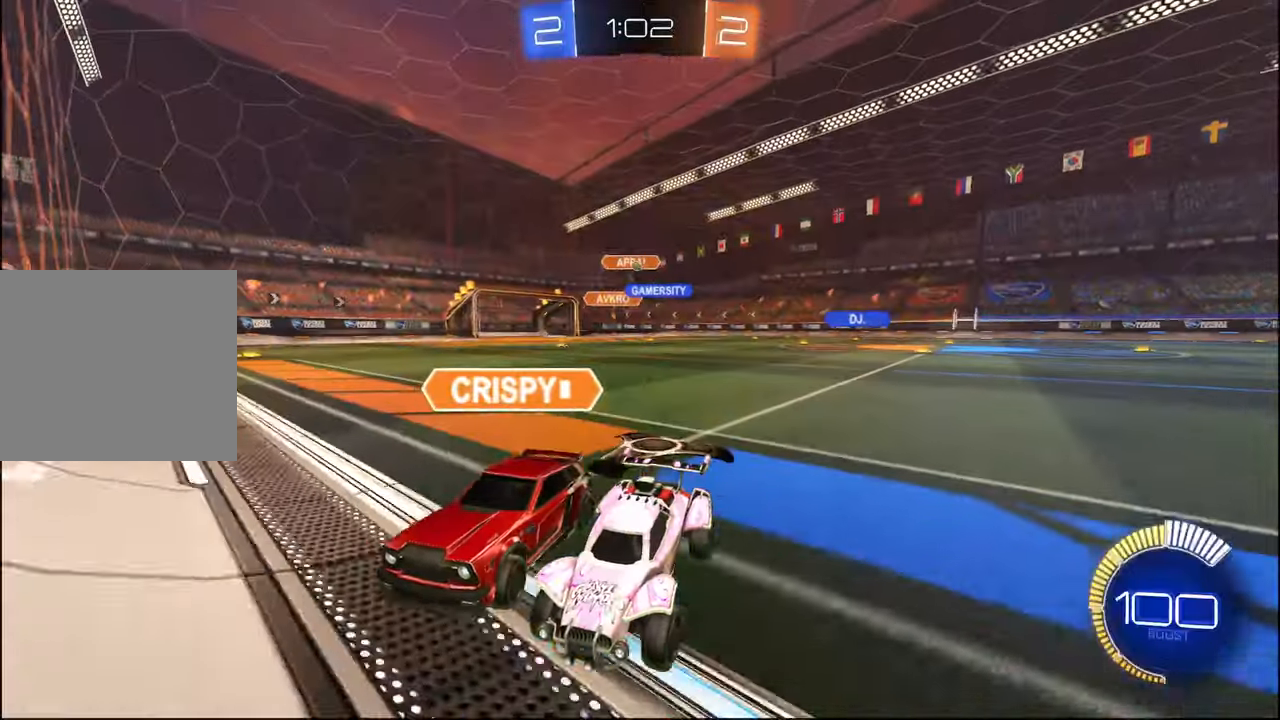
{"buttons": ["R2"], "left_stick": "right", "right_stick": "center", "events": []}
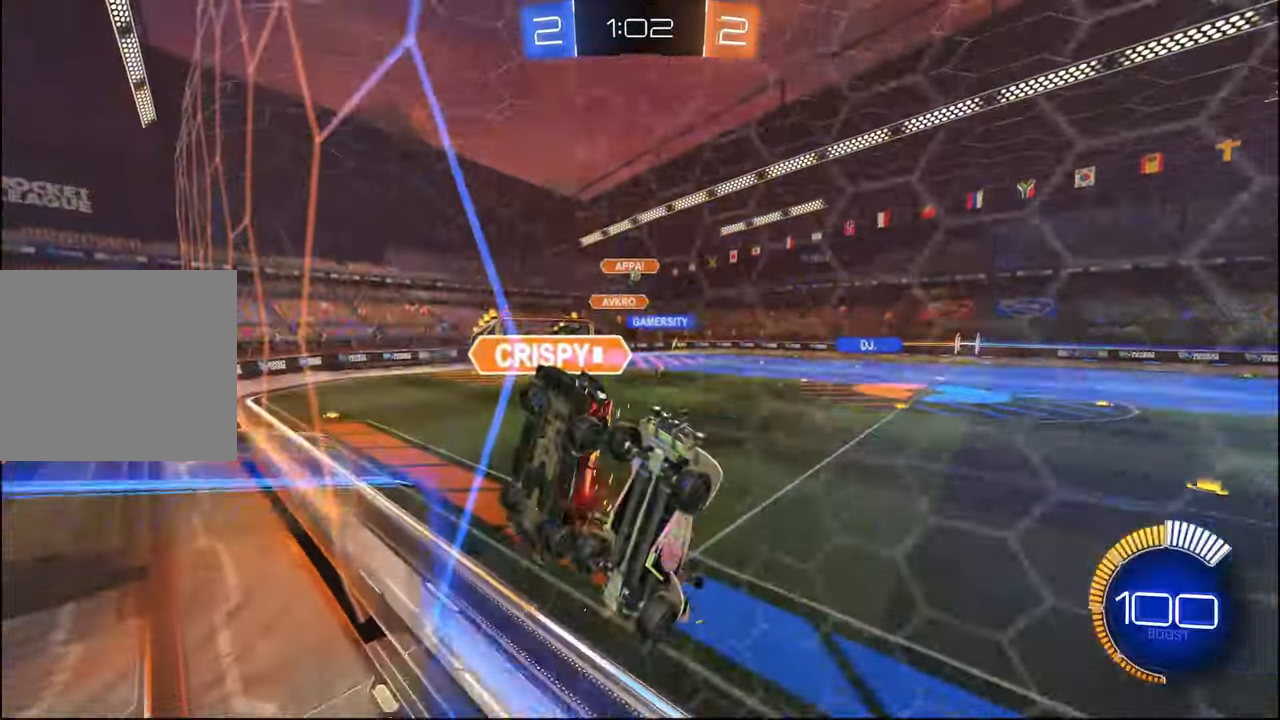
{"buttons": ["R2"], "left_stick": "right", "right_stick": "center", "events": []}
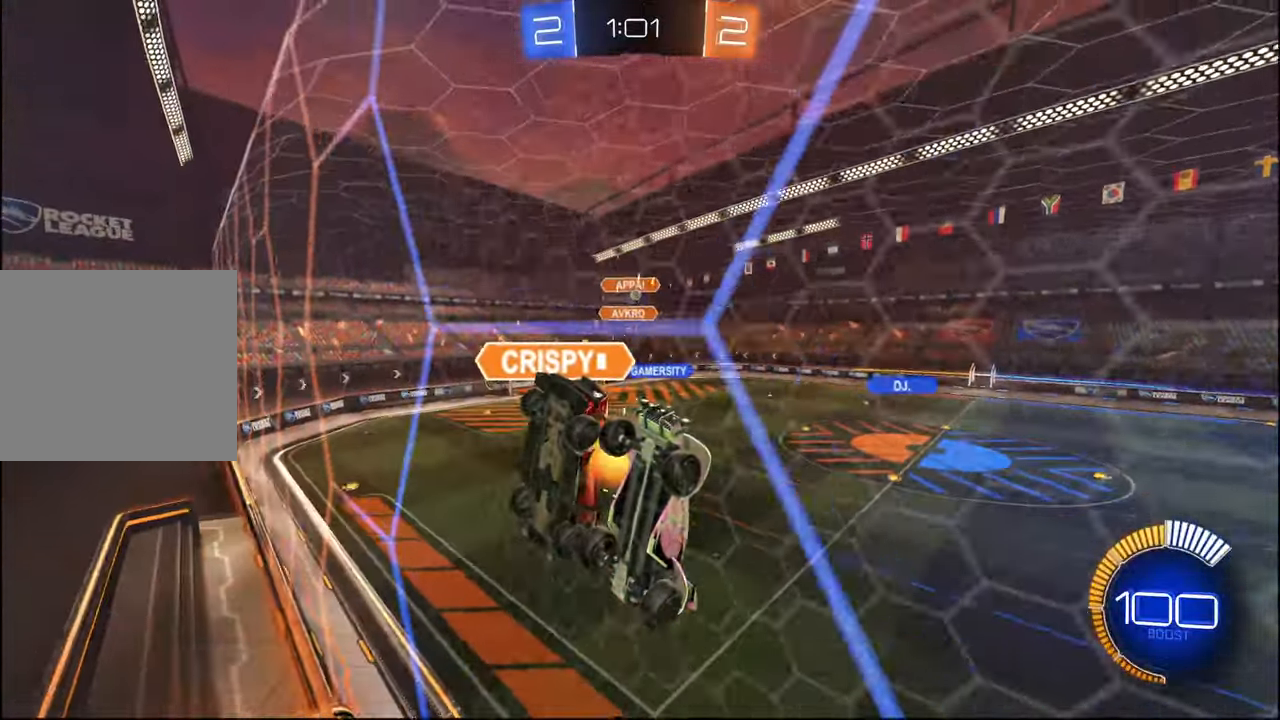
{"buttons": ["R2"], "left_stick": "right", "right_stick": "center", "events": []}
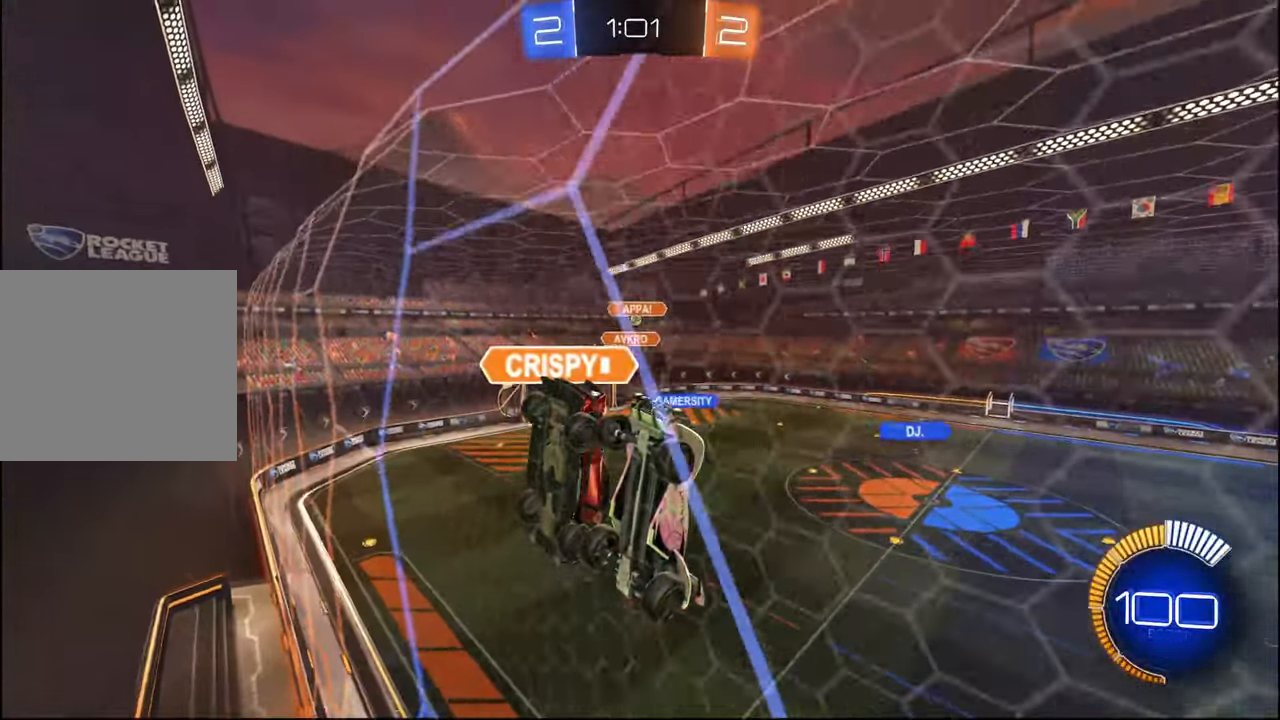
{"buttons": ["R2"], "left_stick": "right", "right_stick": "center", "events": []}
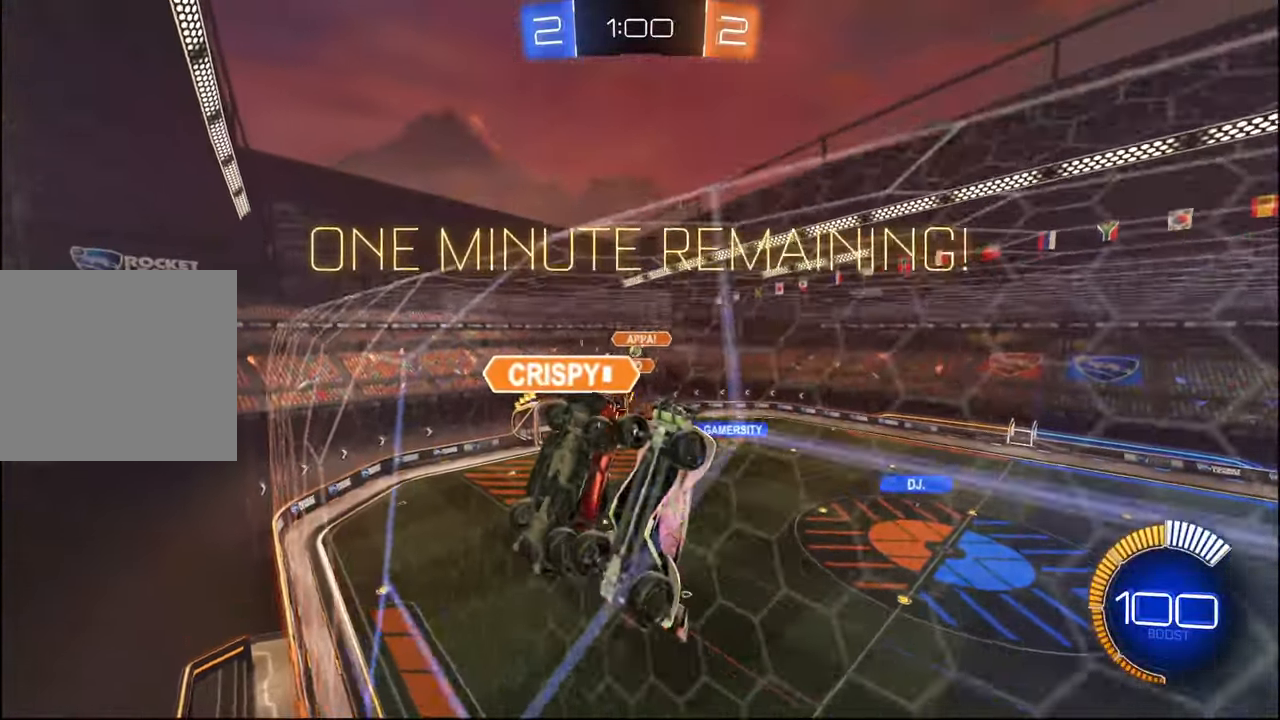
{"buttons": ["R2"], "left_stick": "right", "right_stick": "center", "events": []}
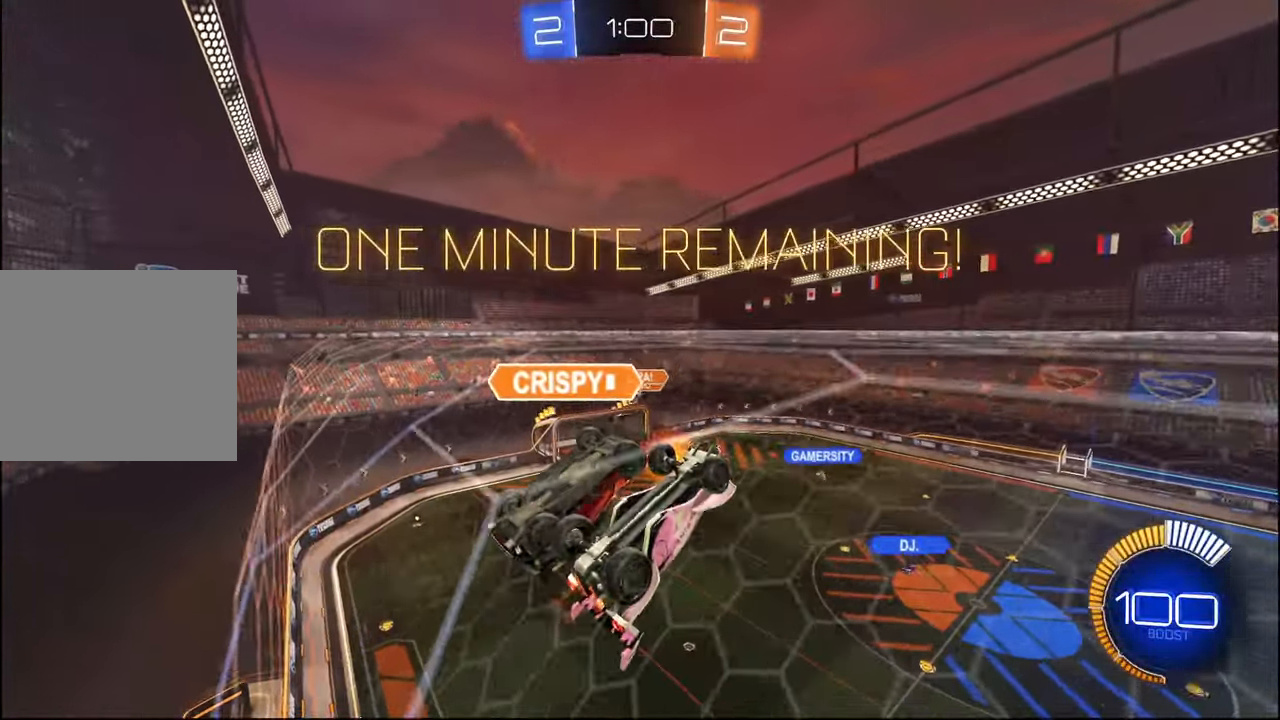
{"buttons": ["R2"], "left_stick": "right", "right_stick": "center", "events": []}
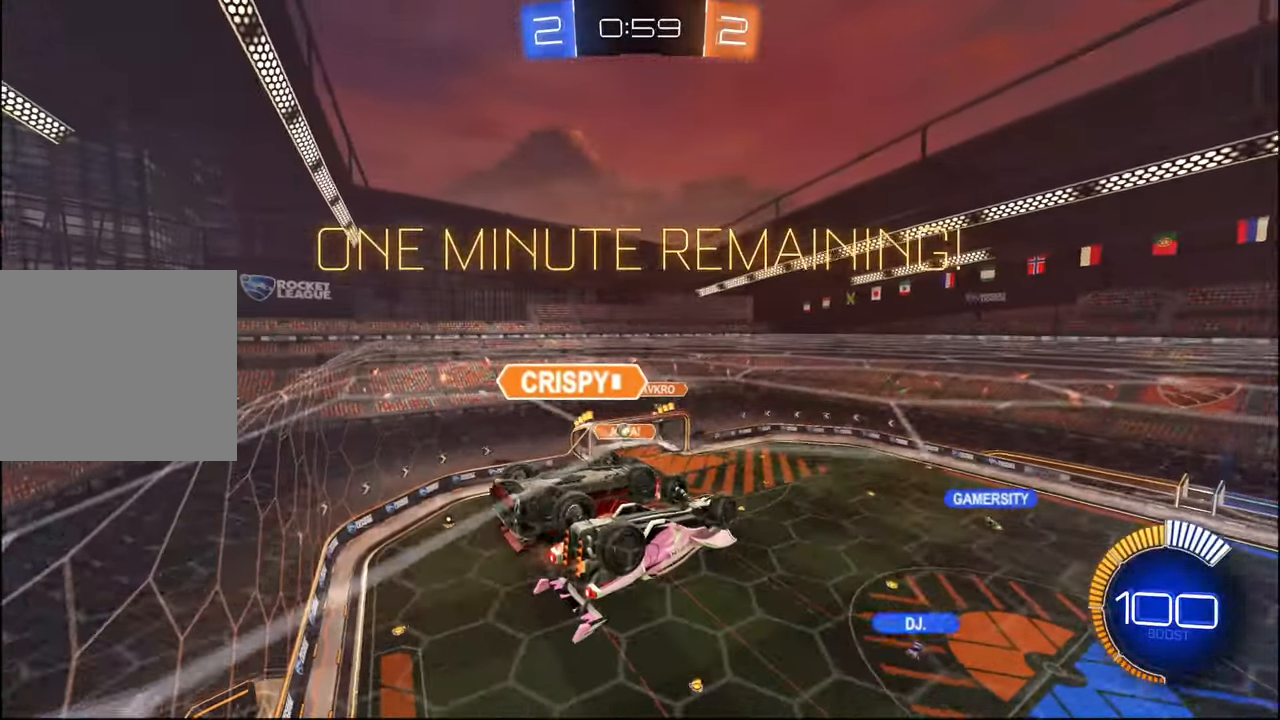
{"buttons": ["R2"], "left_stick": "right", "right_stick": "center", "events": []}
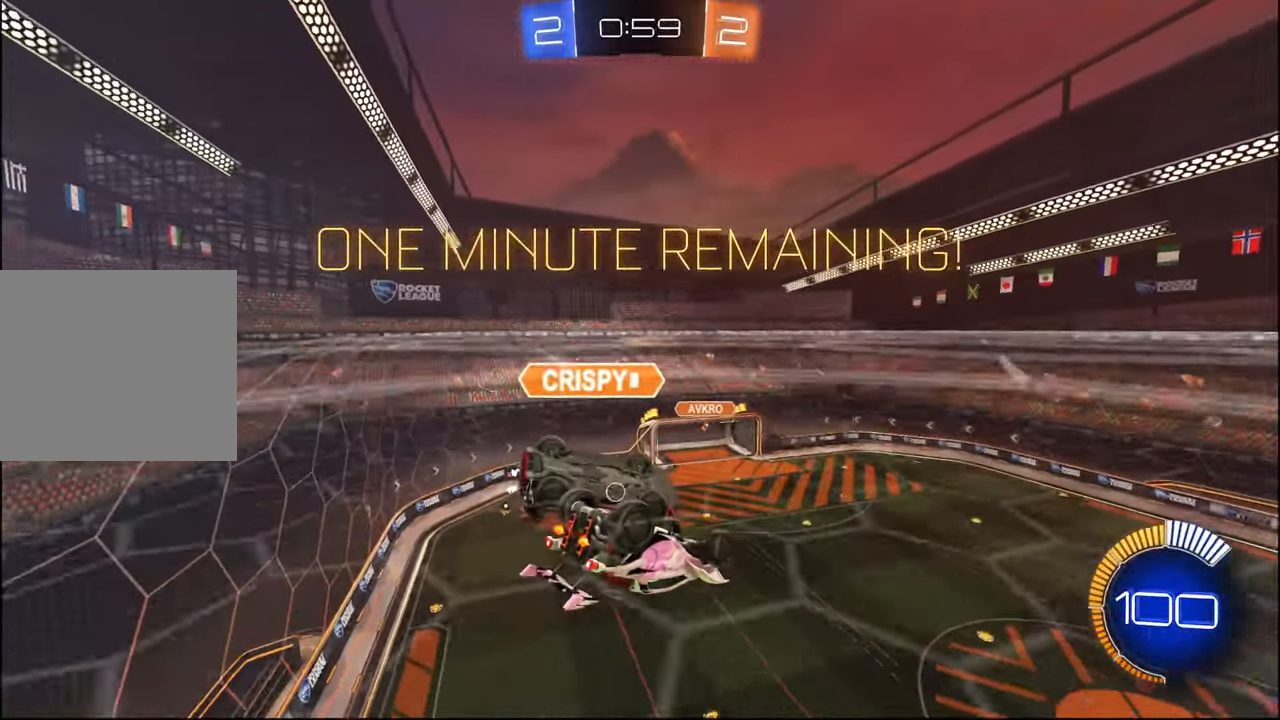
{"buttons": ["R2"], "left_stick": "right", "right_stick": "center", "events": []}
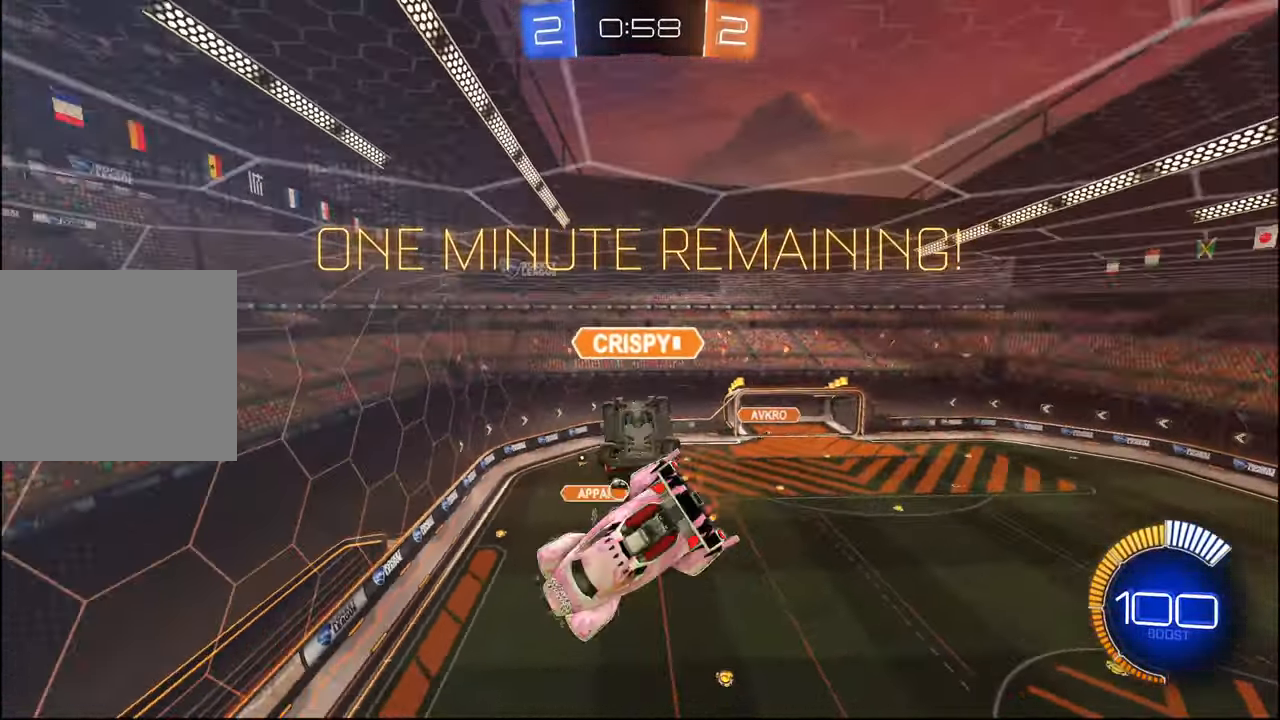
{"buttons": ["R2"], "left_stick": "right", "right_stick": "center", "events": []}
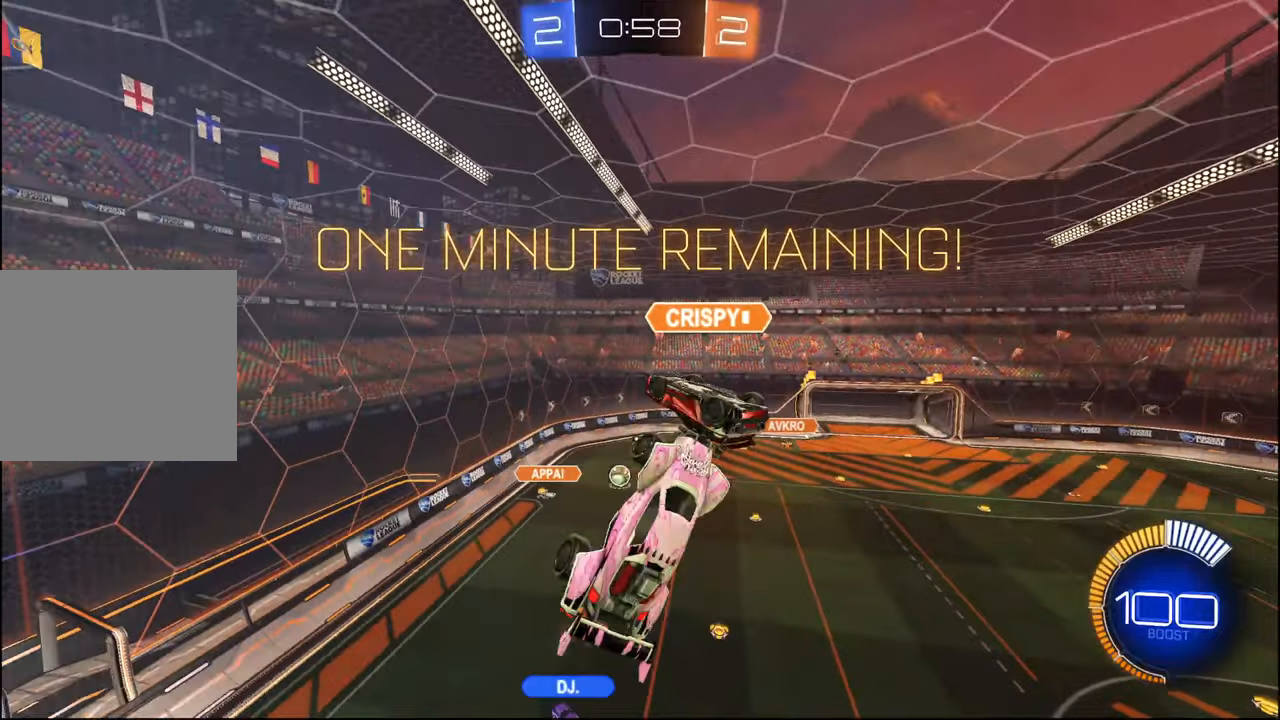
{"buttons": ["R2"], "left_stick": "right", "right_stick": "center", "events": []}
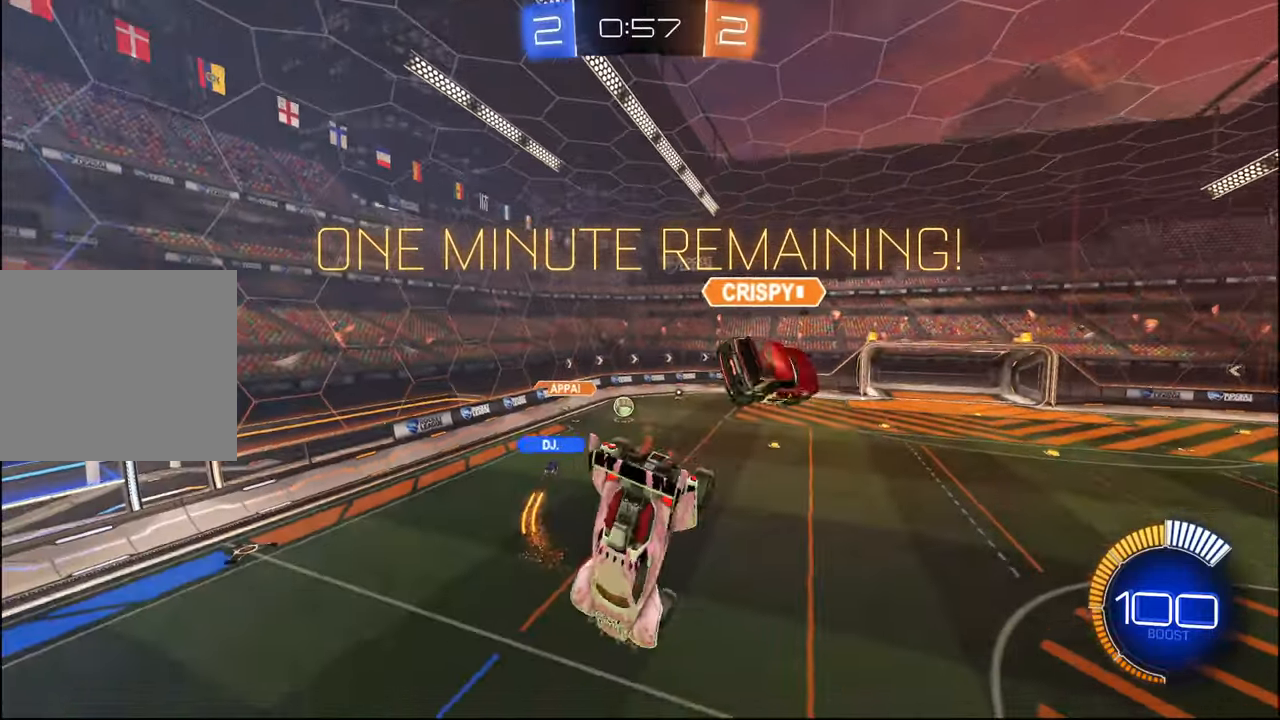
{"buttons": ["R2"], "left_stick": "up-right", "right_stick": "center", "events": [[367, "left_stick", "up-right"]]}
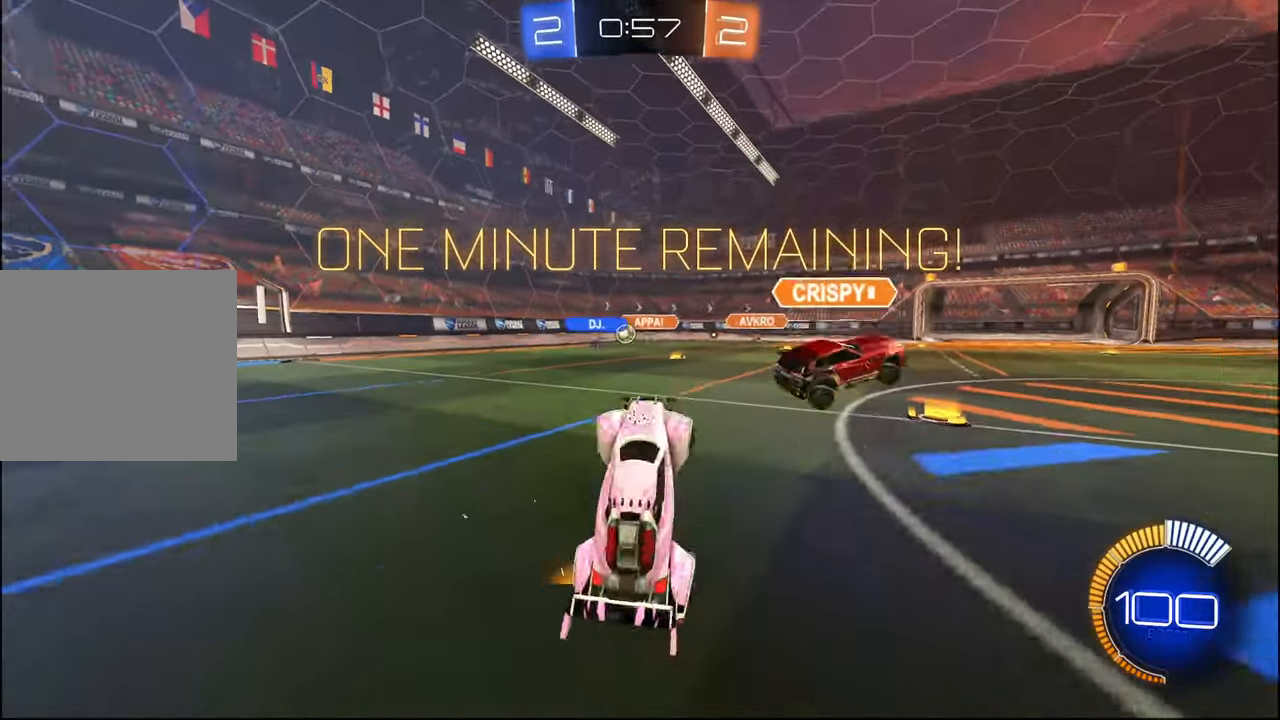
{"buttons": ["R2"], "left_stick": "left", "right_stick": "center", "events": [[350, "left_stick", "center"], [417, "left_stick", "left"]]}
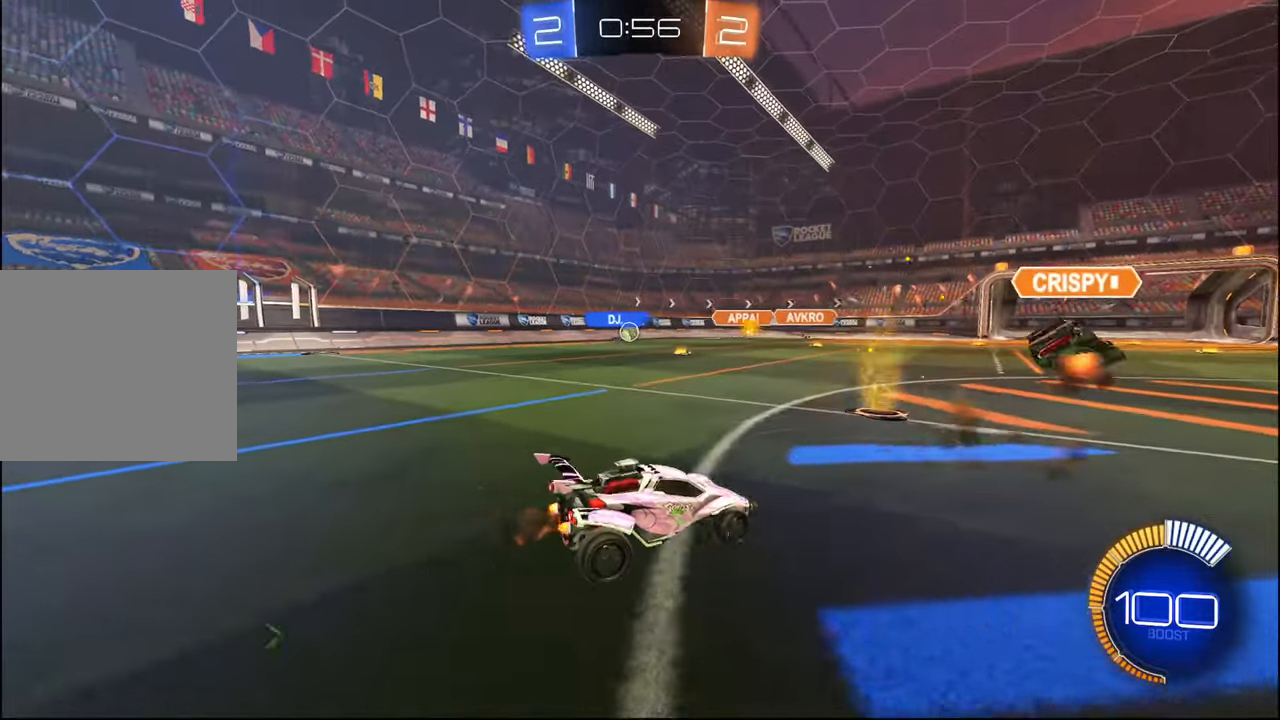
{"buttons": ["R2"], "left_stick": "right", "right_stick": "center", "events": [[167, "left_stick", "right"], [317, "L1", "down"], [417, "L1", "up"]]}
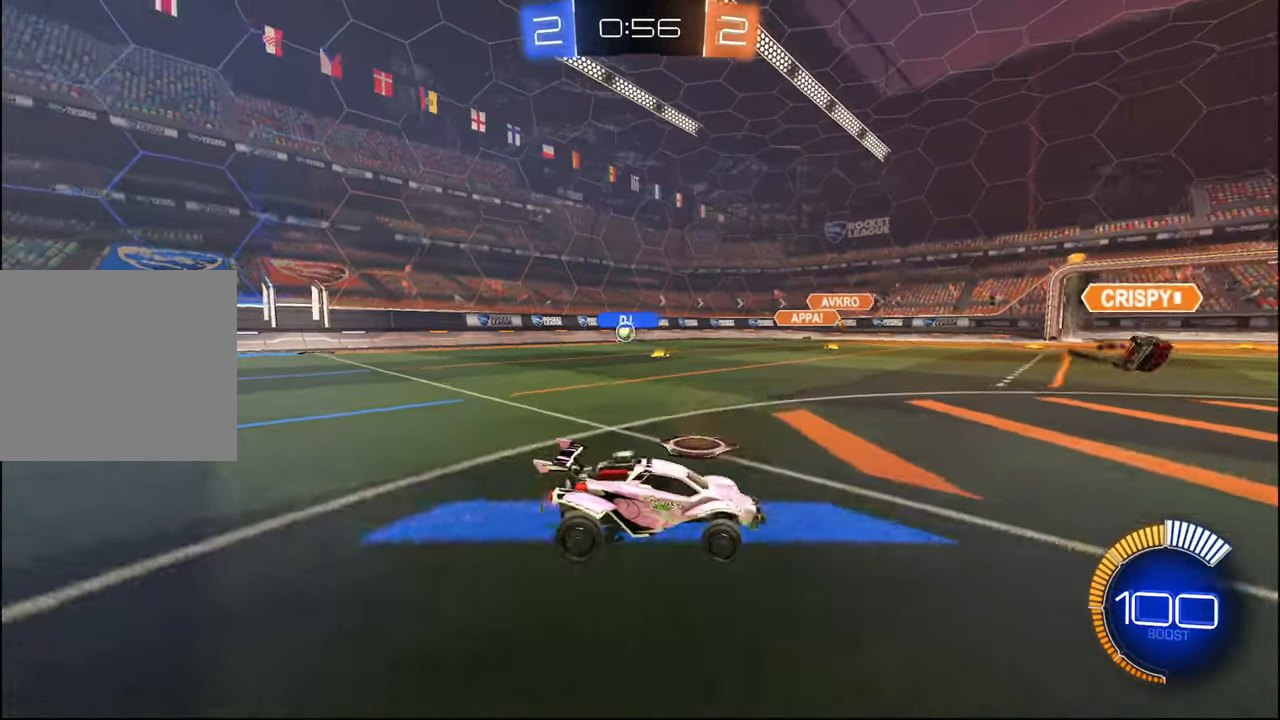
{"buttons": ["R2"], "left_stick": "right", "right_stick": "center", "events": [[84, "TRIANGLE", "down"], [200, "TRIANGLE", "up"], [284, "left_stick", "center"], [417, "left_stick", "right"]]}
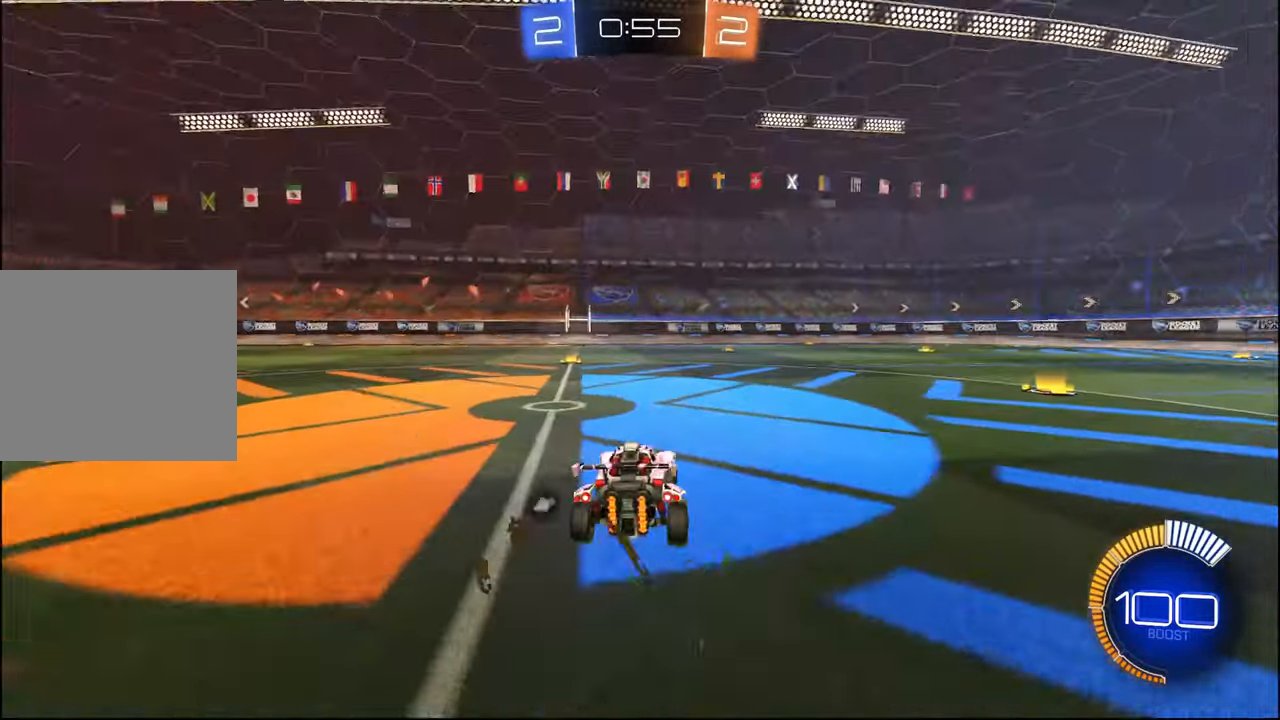
{"buttons": ["CROSS", "L1", "R2"], "left_stick": "down", "right_stick": "center", "events": [[334, "CROSS", "down"], [334, "R1", "down"], [350, "L1", "down"], [384, "CROSS", "up"], [417, "left_stick", "up"], [467, "CROSS", "down"], [467, "R1", "up"], [484, "left_stick", "down"]]}
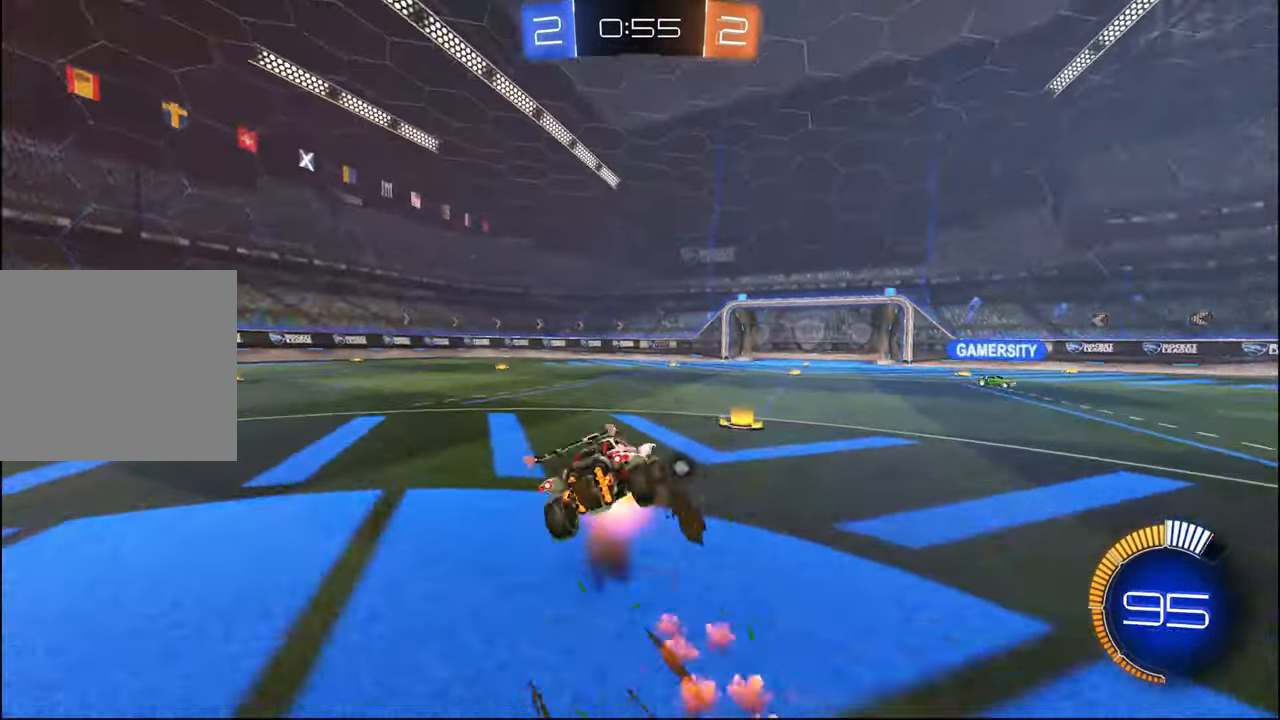
{"buttons": ["L1", "R2"], "left_stick": "down", "right_stick": "center", "events": [[34, "CROSS", "up"], [50, "left_stick", "down-right"], [117, "TRIANGLE", "down"], [217, "TRIANGLE", "up"], [350, "left_stick", "center"], [450, "left_stick", "down"]]}